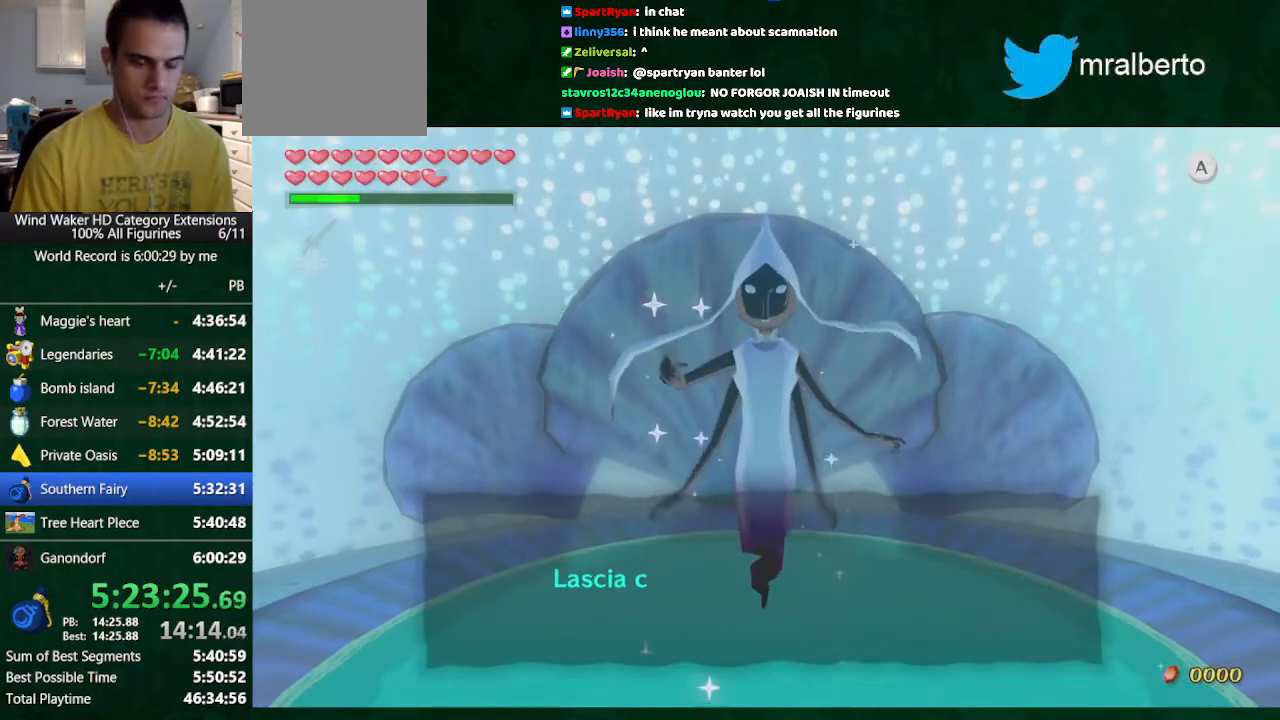
Gameplay with a controller (Nintendo layout); each line is a JSON object with the inputs held at the frame after it. "button_events" lists button changes between this image and that frame as [ms after this image, input, new state], when the widget could be followed in between (sticks are given only as held states). Not read: L3 R3 TOUCHPAD.
{"buttons": ["A"], "left_stick": "center", "right_stick": "center", "button_events": [[33, "A", "down"], [400, "A", "up"], [467, "A", "down"]]}
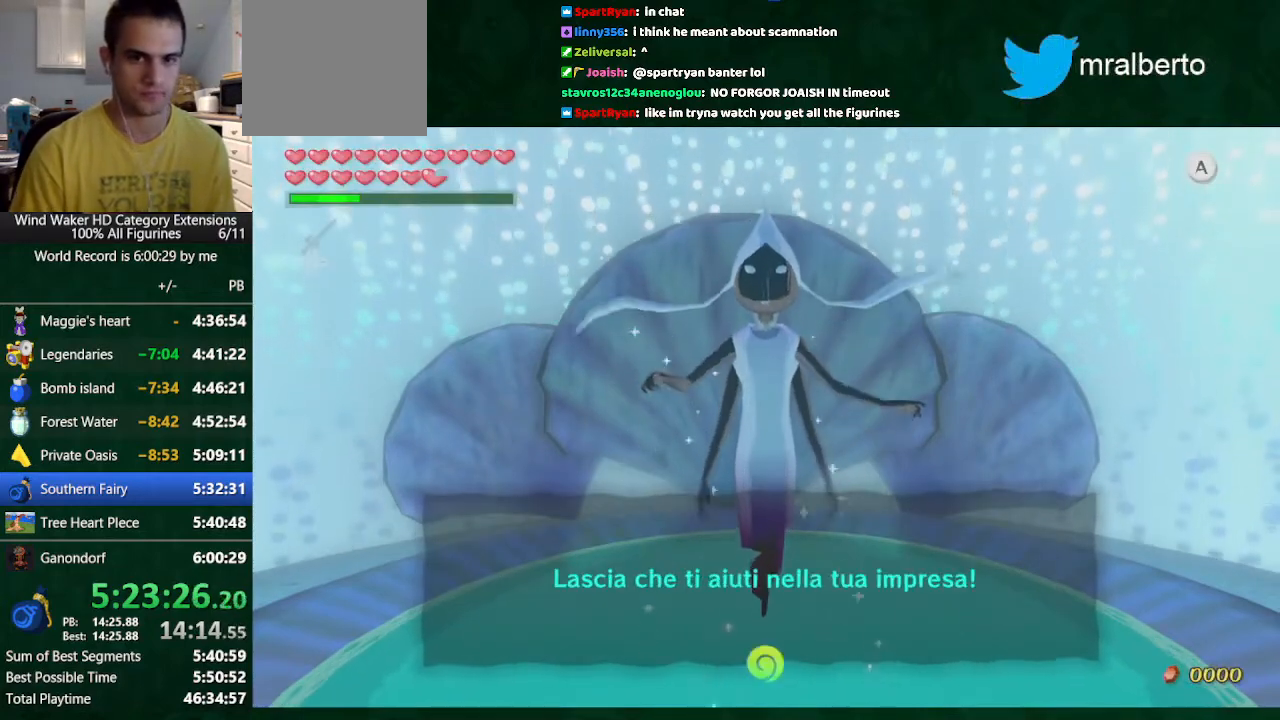
{"buttons": [], "left_stick": "center", "right_stick": "center", "button_events": [[33, "A", "up"], [33, "B", "down"], [167, "A", "down"], [167, "B", "up"], [367, "A", "up"]]}
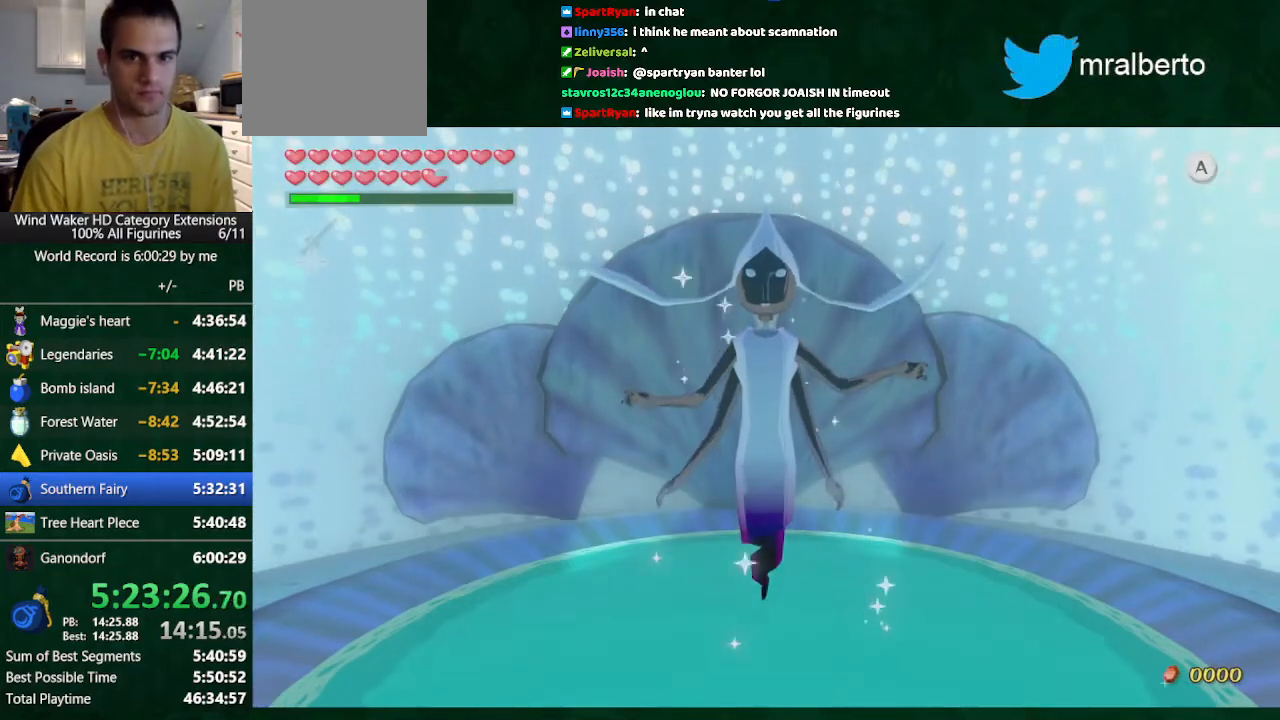
{"buttons": [], "left_stick": "center", "right_stick": "center", "button_events": []}
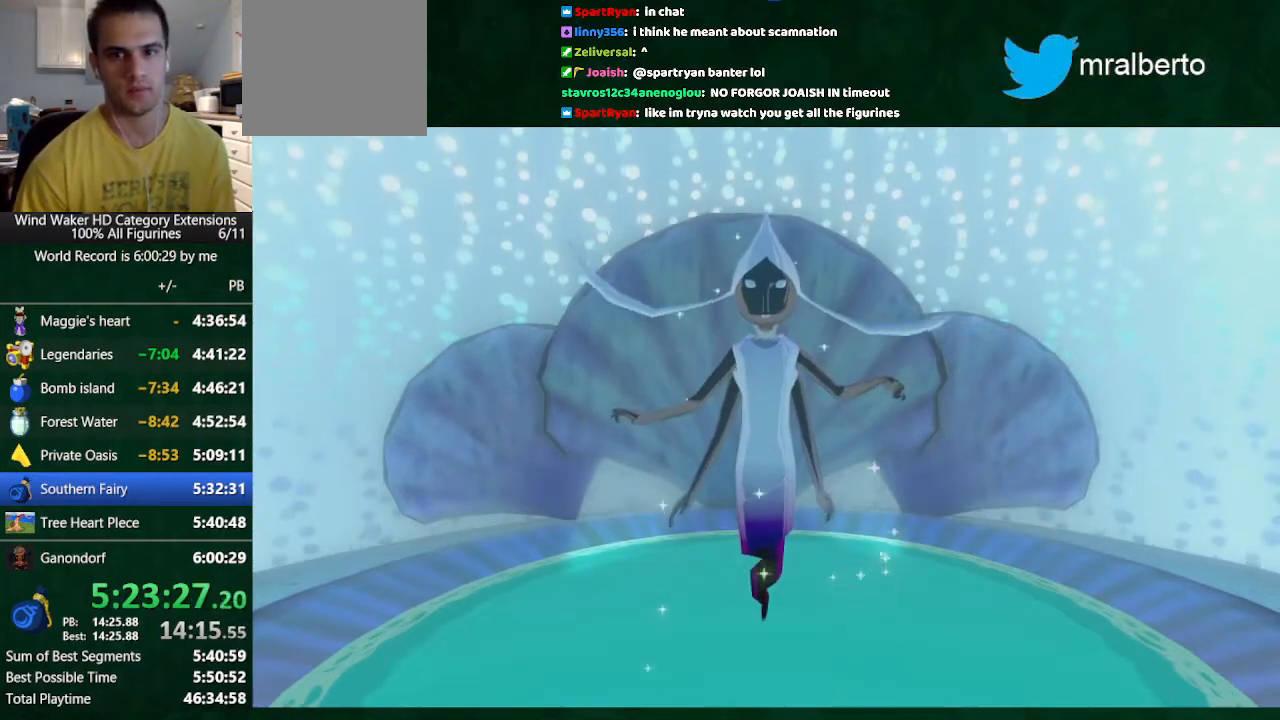
{"buttons": ["R2"], "left_stick": "center", "right_stick": "center", "button_events": [[400, "R2", "down"]]}
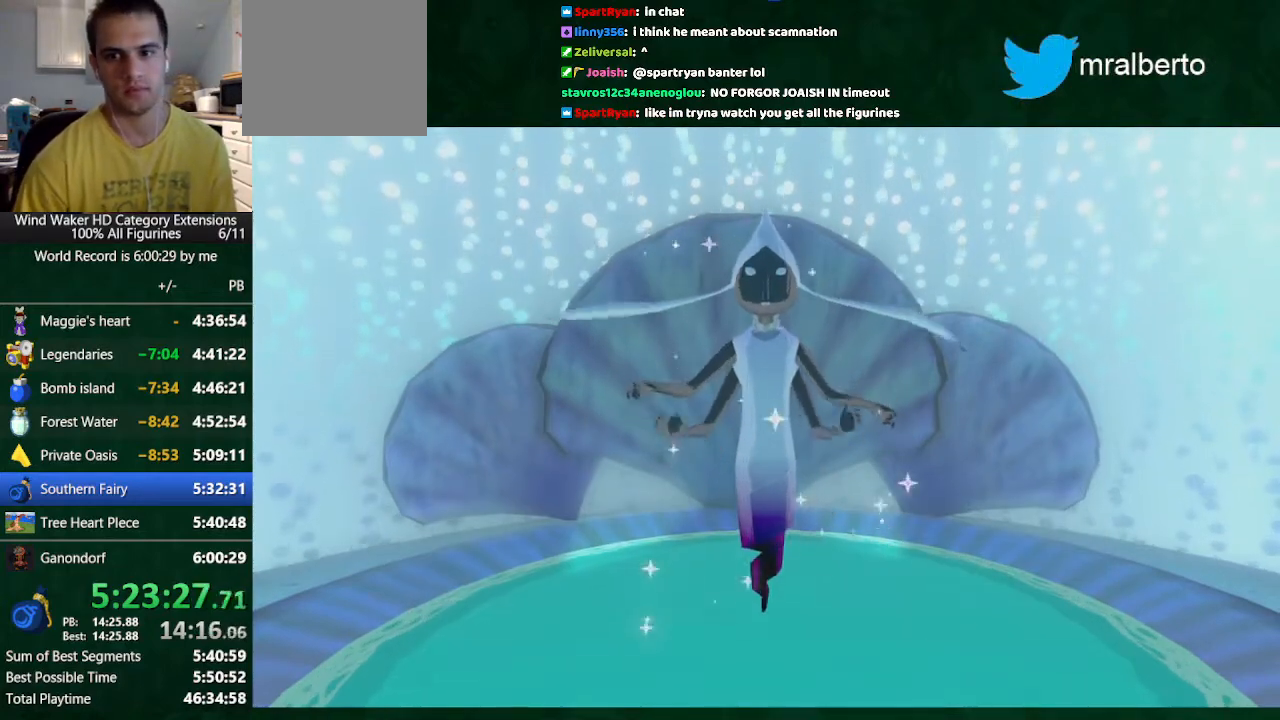
{"buttons": ["R2"], "left_stick": "center", "right_stick": "center", "button_events": []}
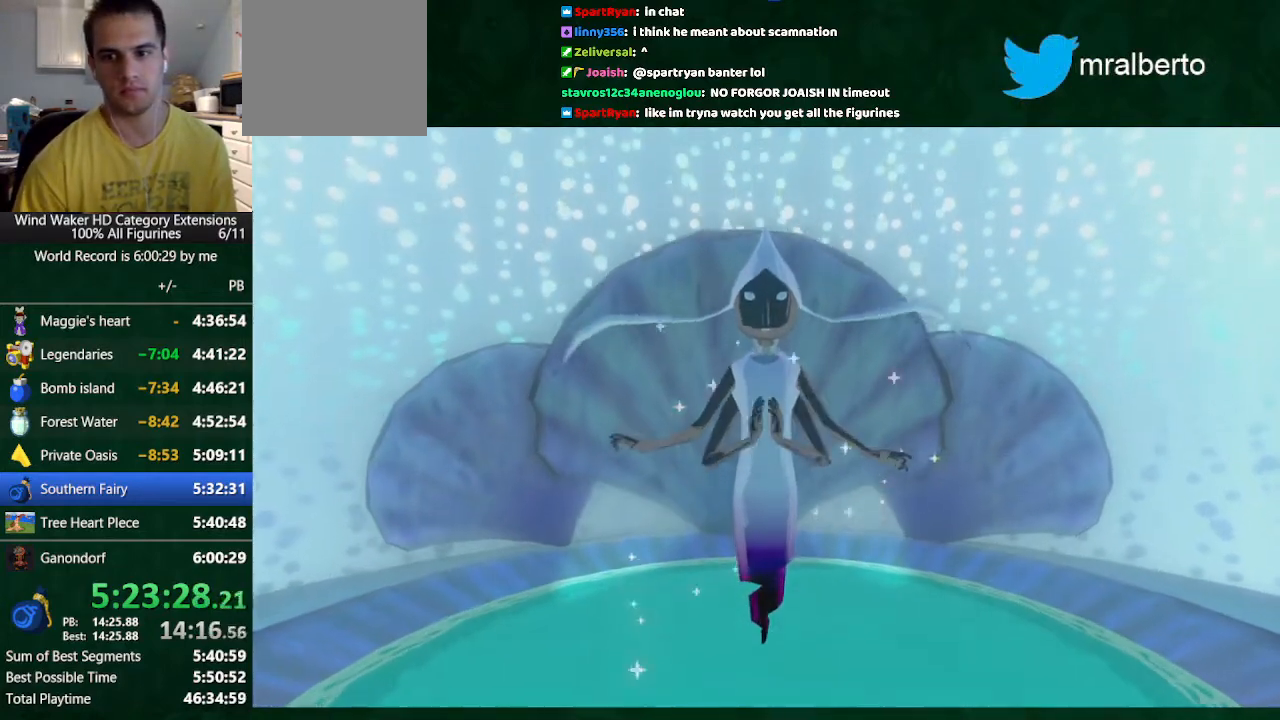
{"buttons": ["R2"], "left_stick": "center", "right_stick": "center", "button_events": []}
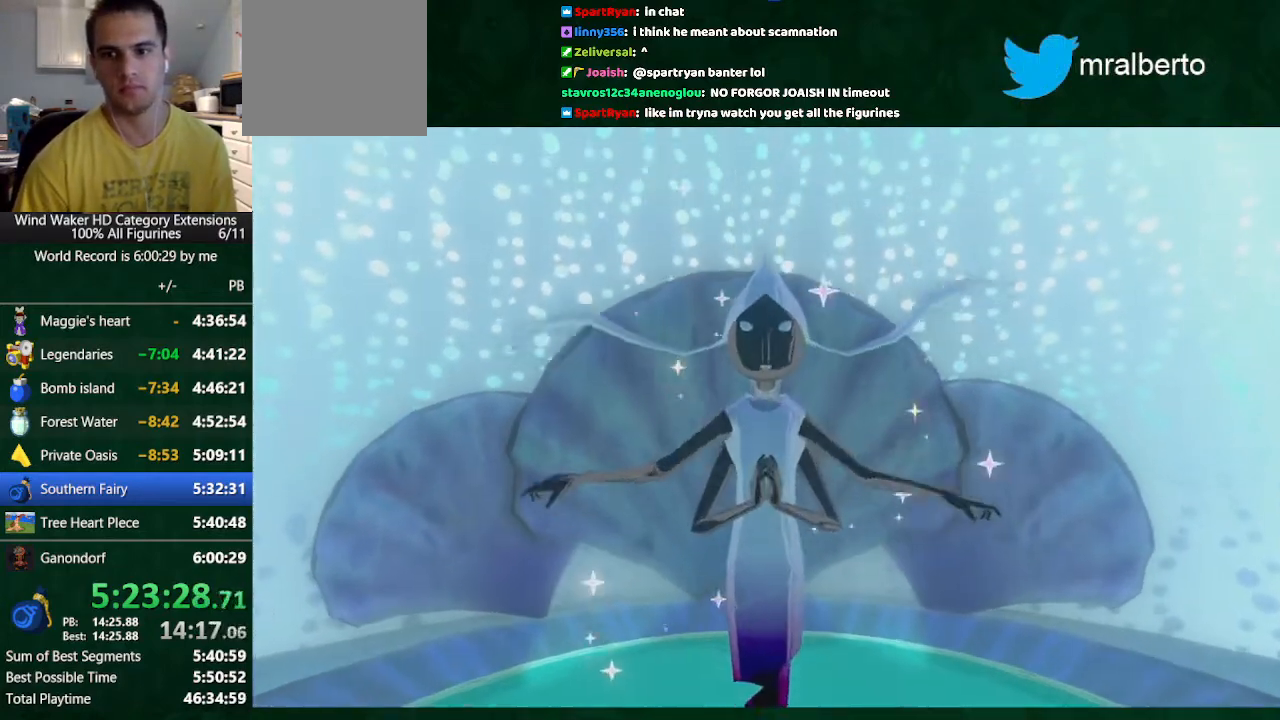
{"buttons": ["R2"], "left_stick": "center", "right_stick": "center", "button_events": []}
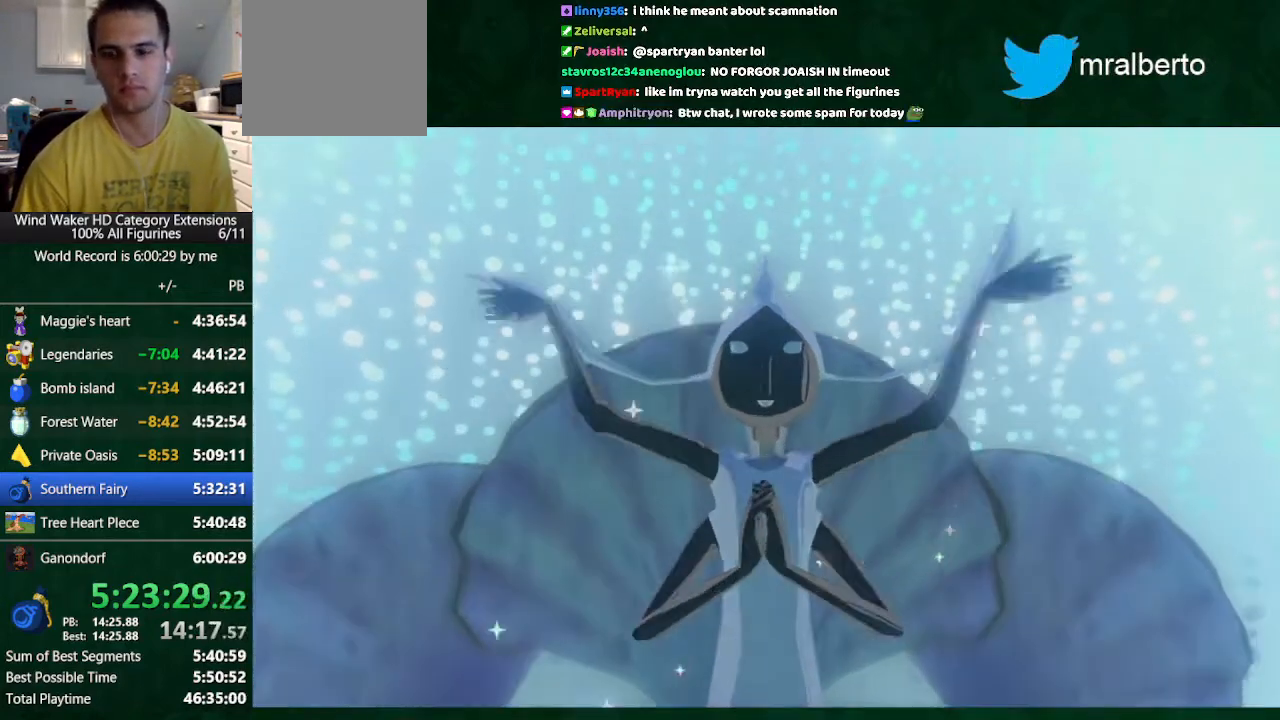
{"buttons": ["R2"], "left_stick": "center", "right_stick": "center", "button_events": []}
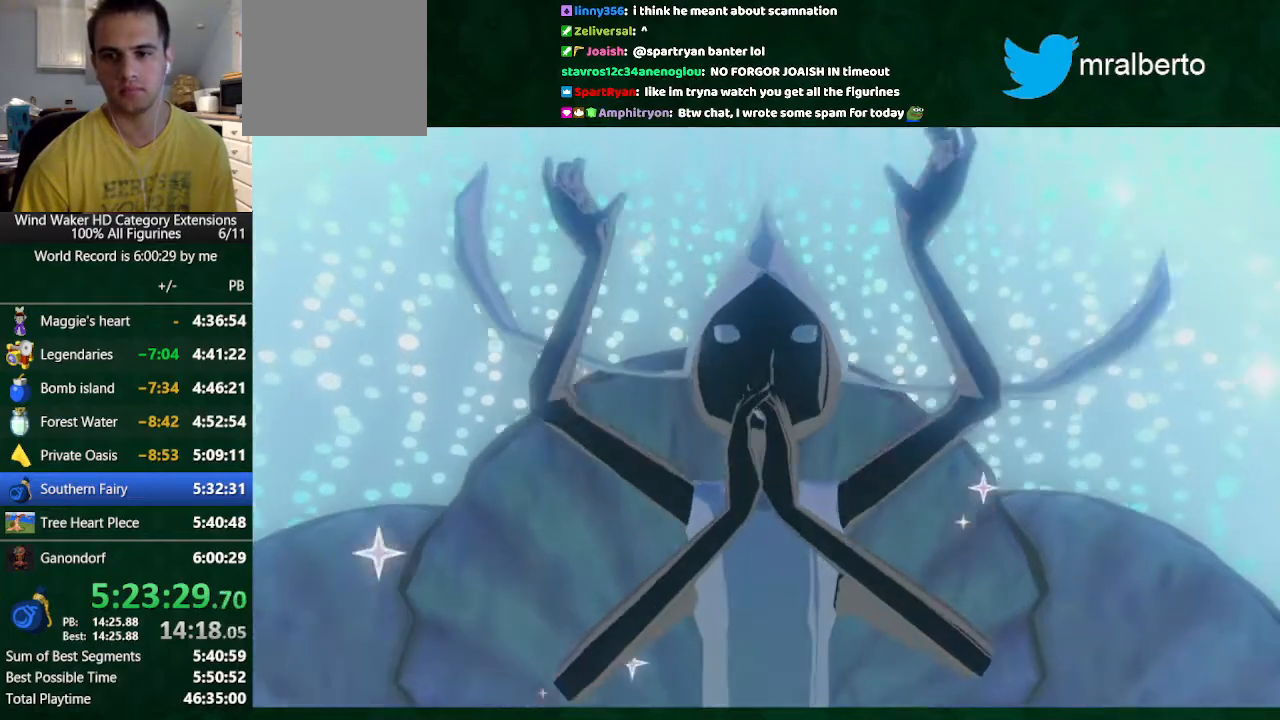
{"buttons": ["R2"], "left_stick": "center", "right_stick": "center", "button_events": []}
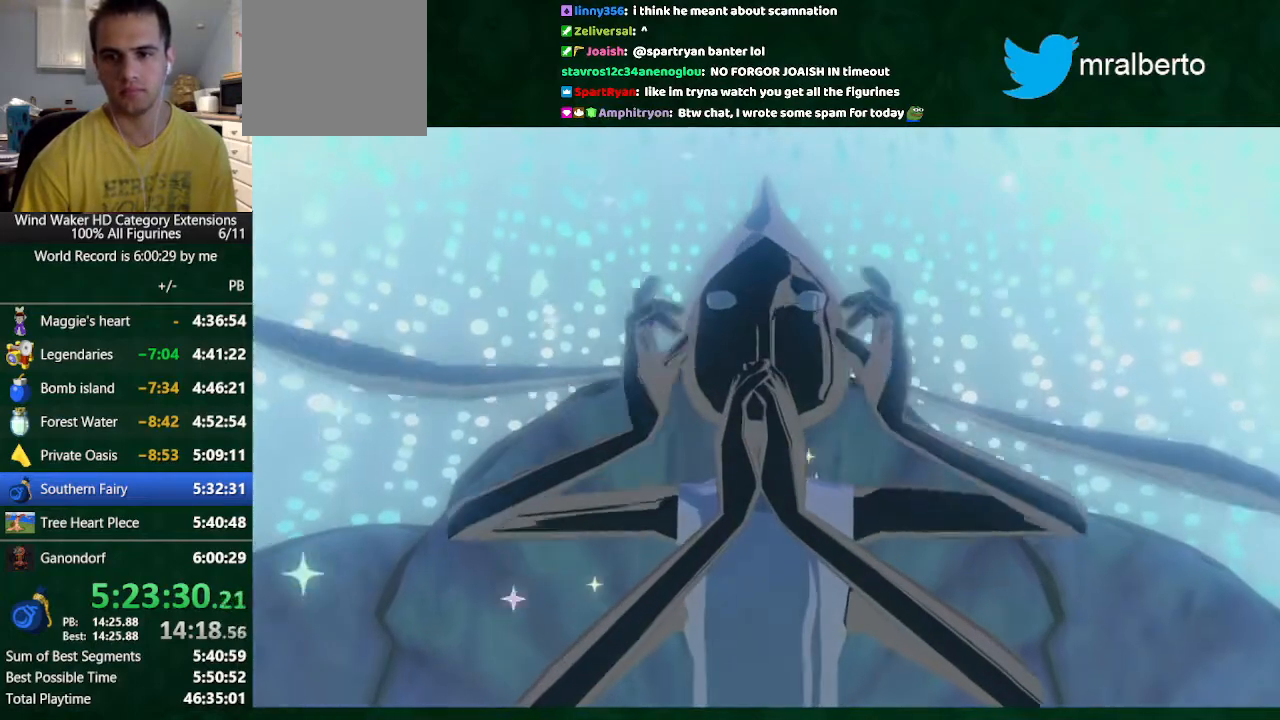
{"buttons": [], "left_stick": "center", "right_stick": "center", "button_events": [[433, "R2", "up"]]}
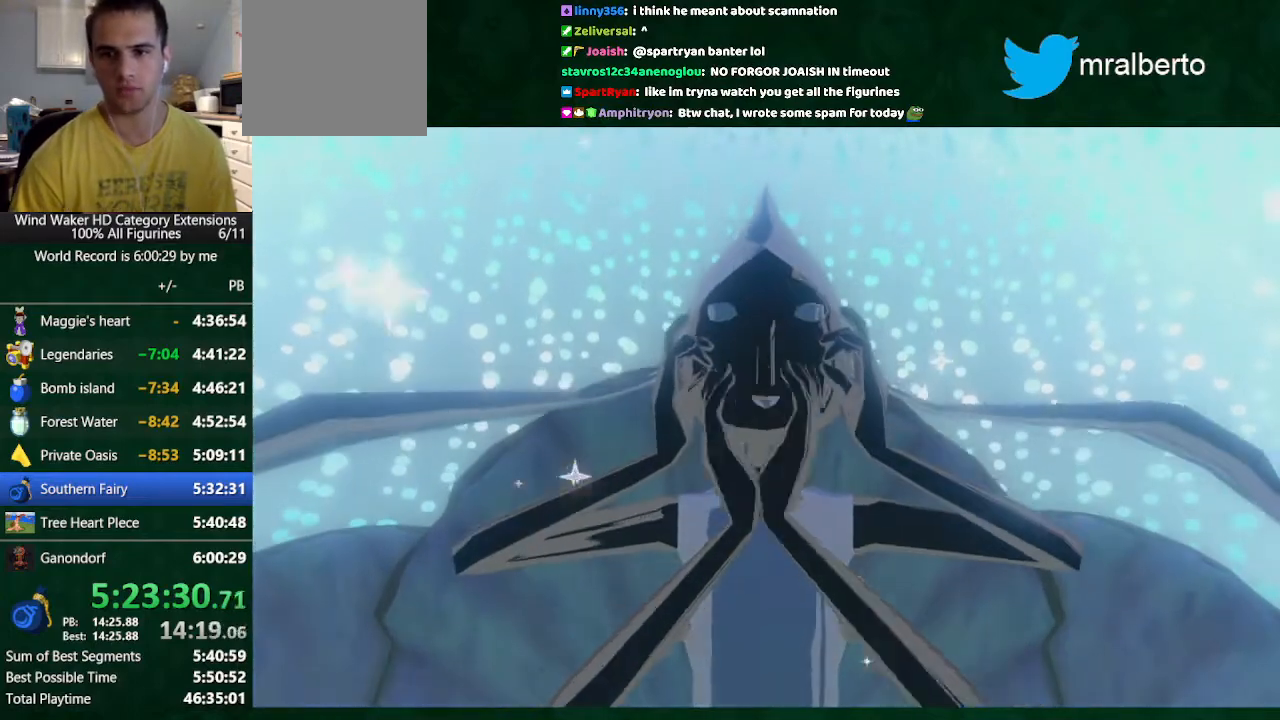
{"buttons": [], "left_stick": "center", "right_stick": "center", "button_events": []}
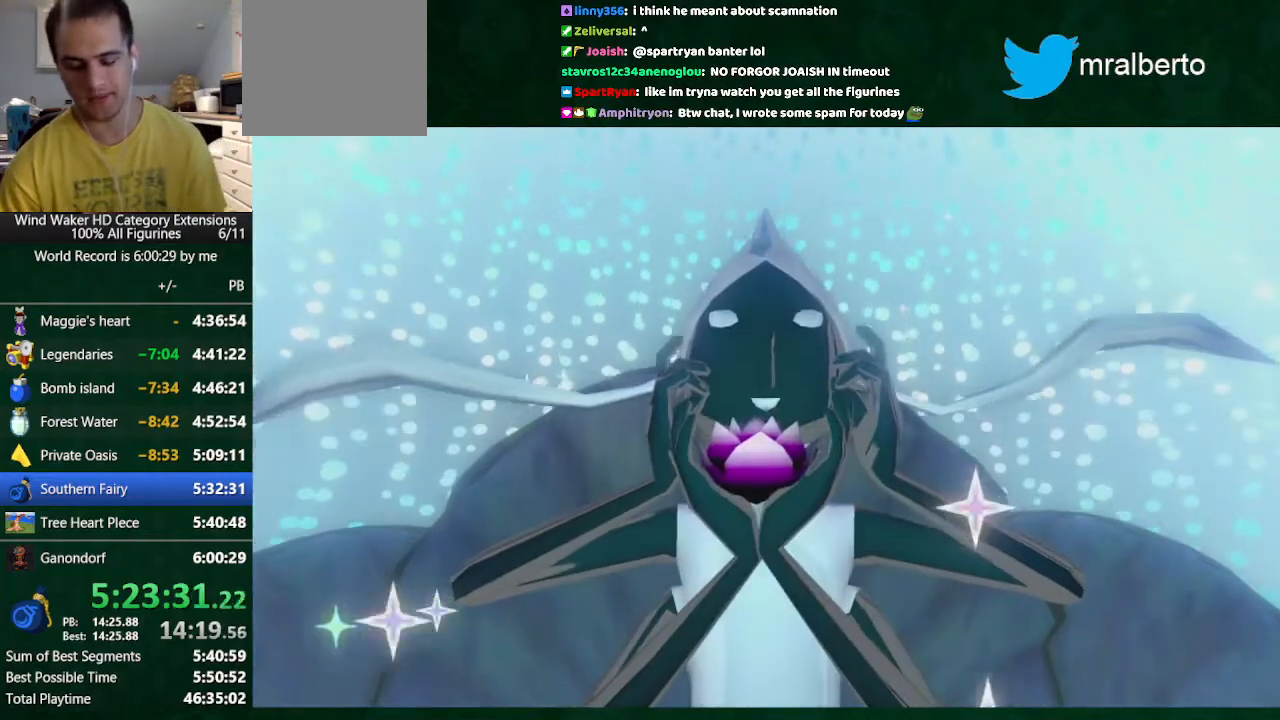
{"buttons": [], "left_stick": "center", "right_stick": "center", "button_events": []}
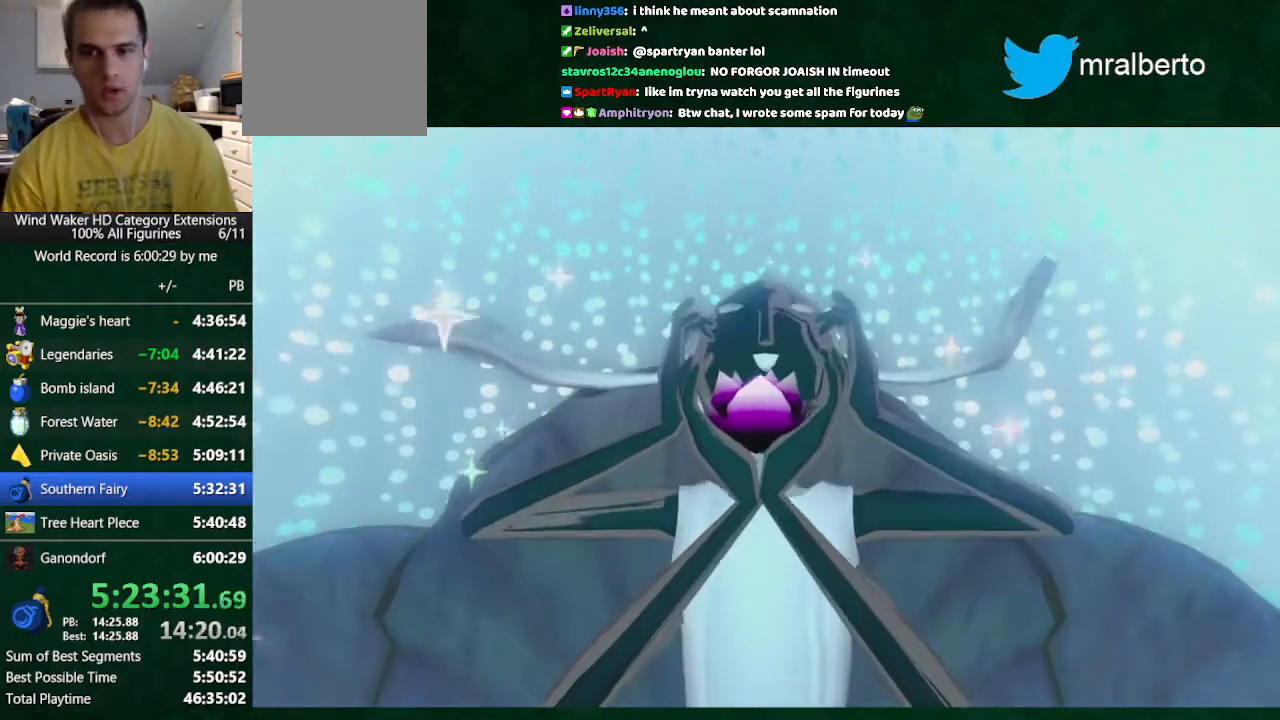
{"buttons": [], "left_stick": "center", "right_stick": "center", "button_events": []}
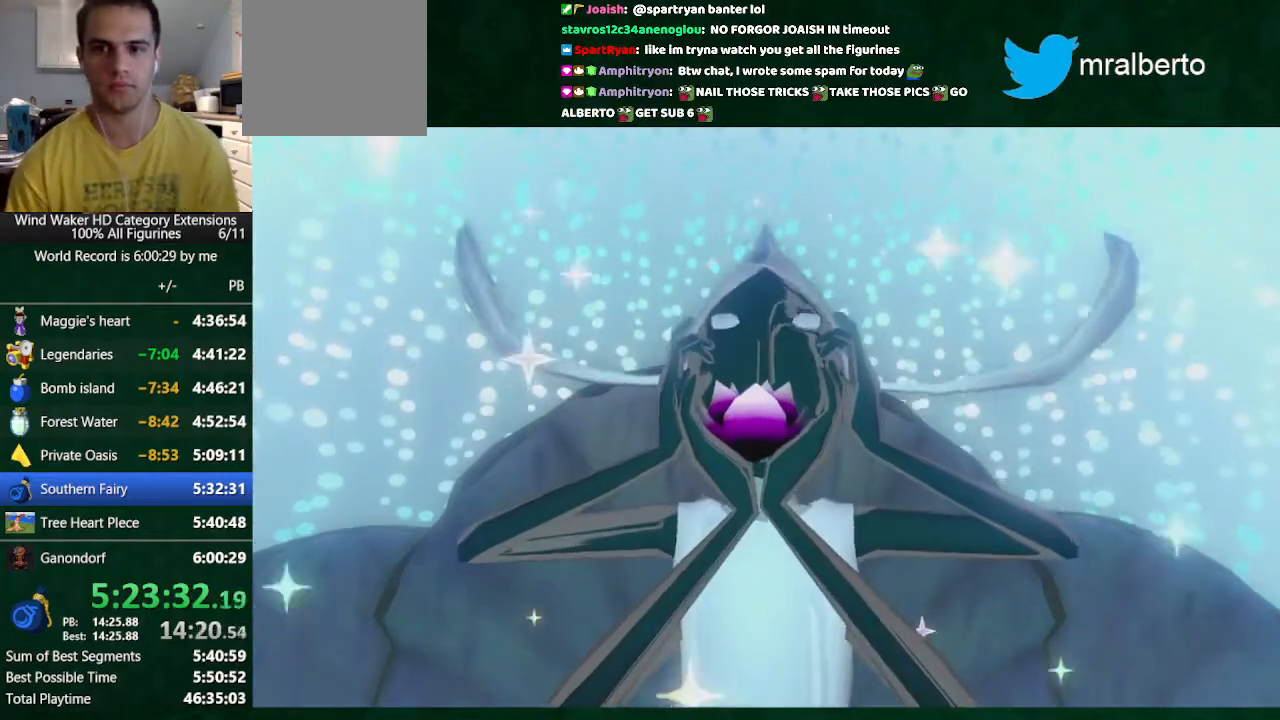
{"buttons": [], "left_stick": "center", "right_stick": "center", "button_events": []}
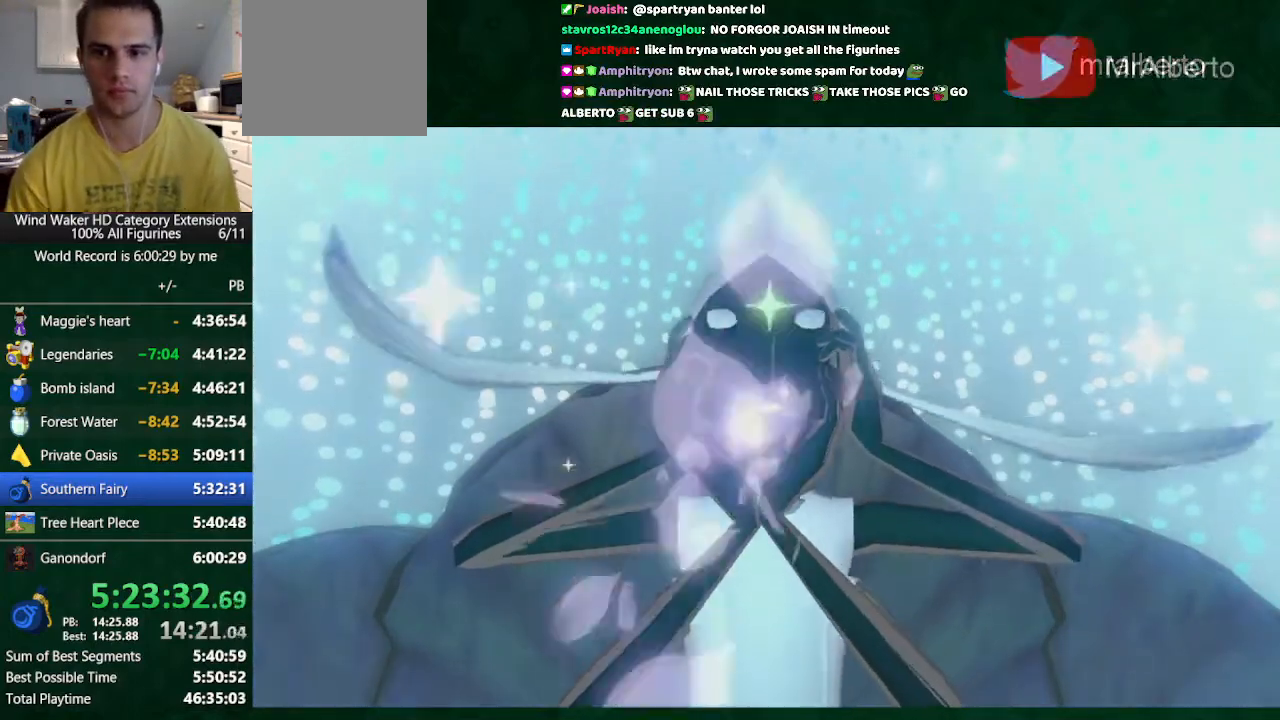
{"buttons": [], "left_stick": "center", "right_stick": "center", "button_events": []}
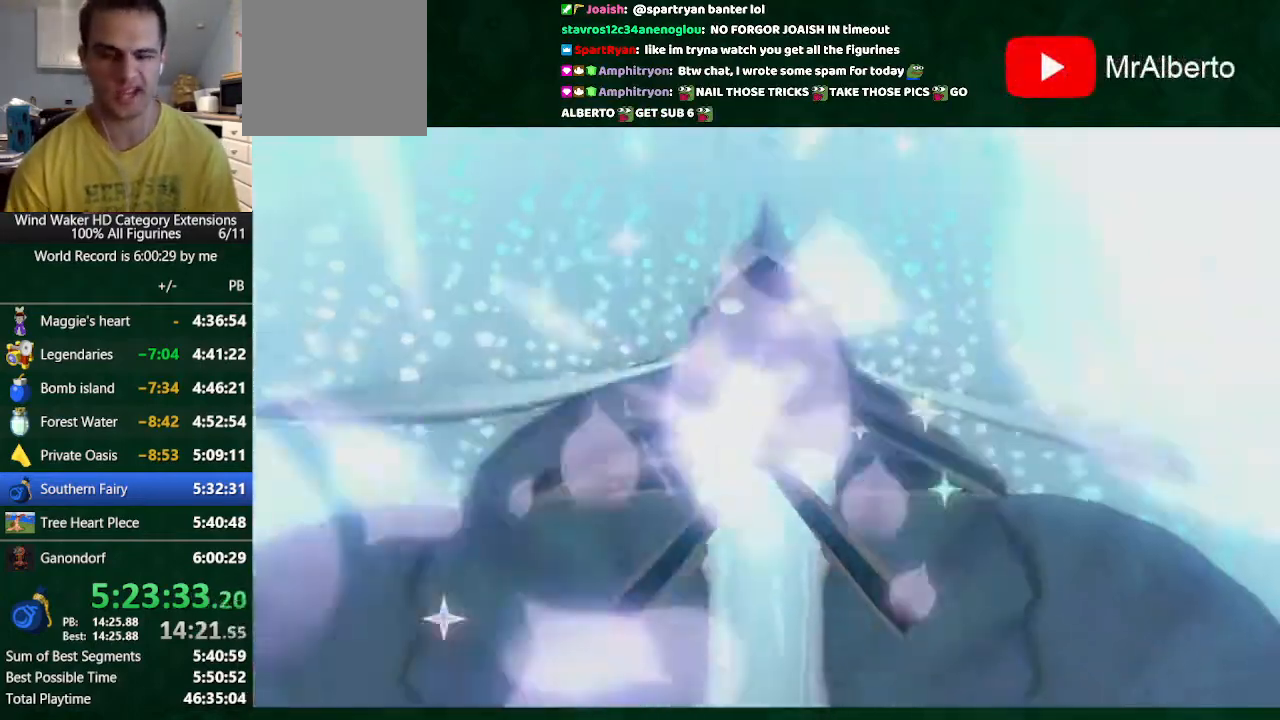
{"buttons": [], "left_stick": "center", "right_stick": "center", "button_events": []}
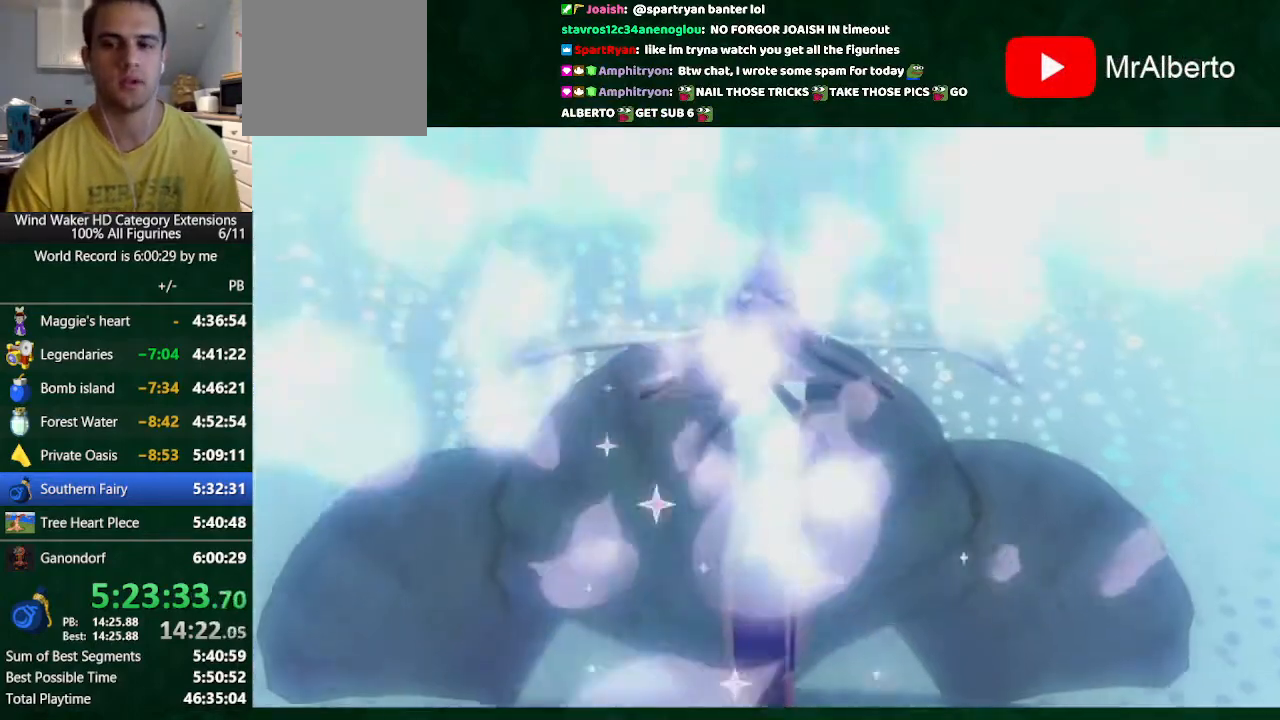
{"buttons": ["R2"], "left_stick": "center", "right_stick": "center", "button_events": [[400, "R2", "down"]]}
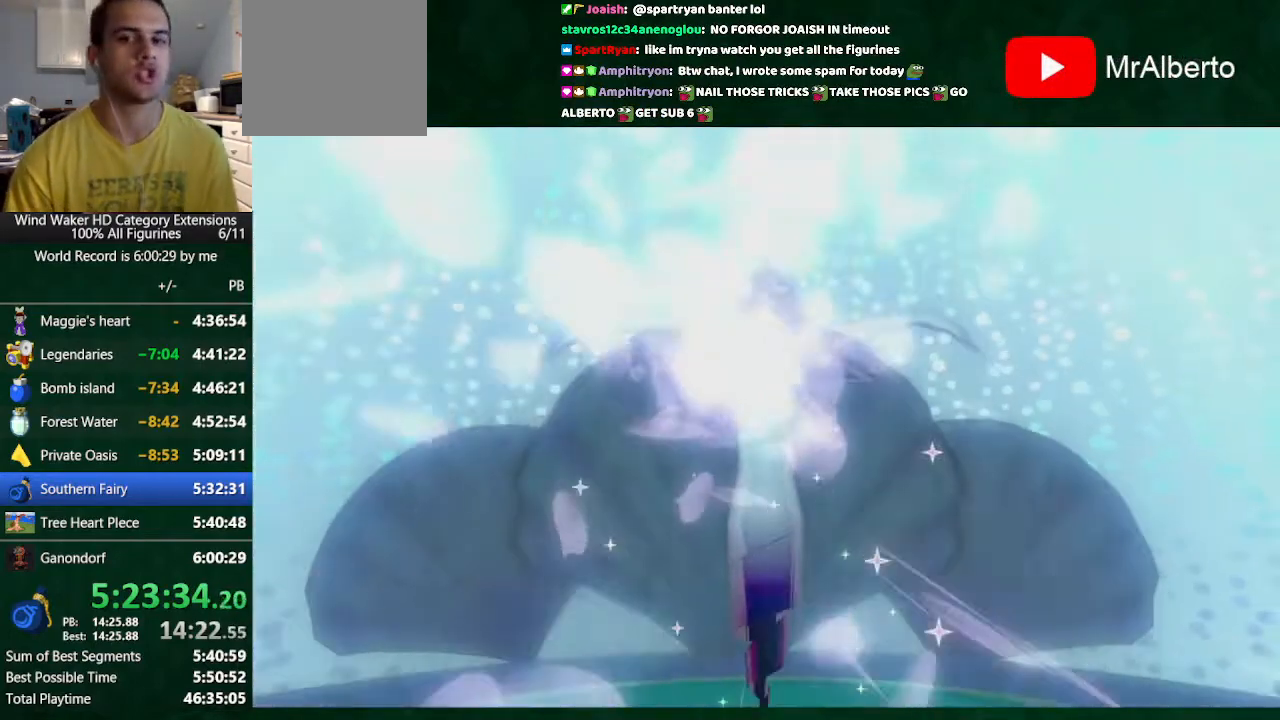
{"buttons": [], "left_stick": "center", "right_stick": "center", "button_events": [[167, "R2", "up"]]}
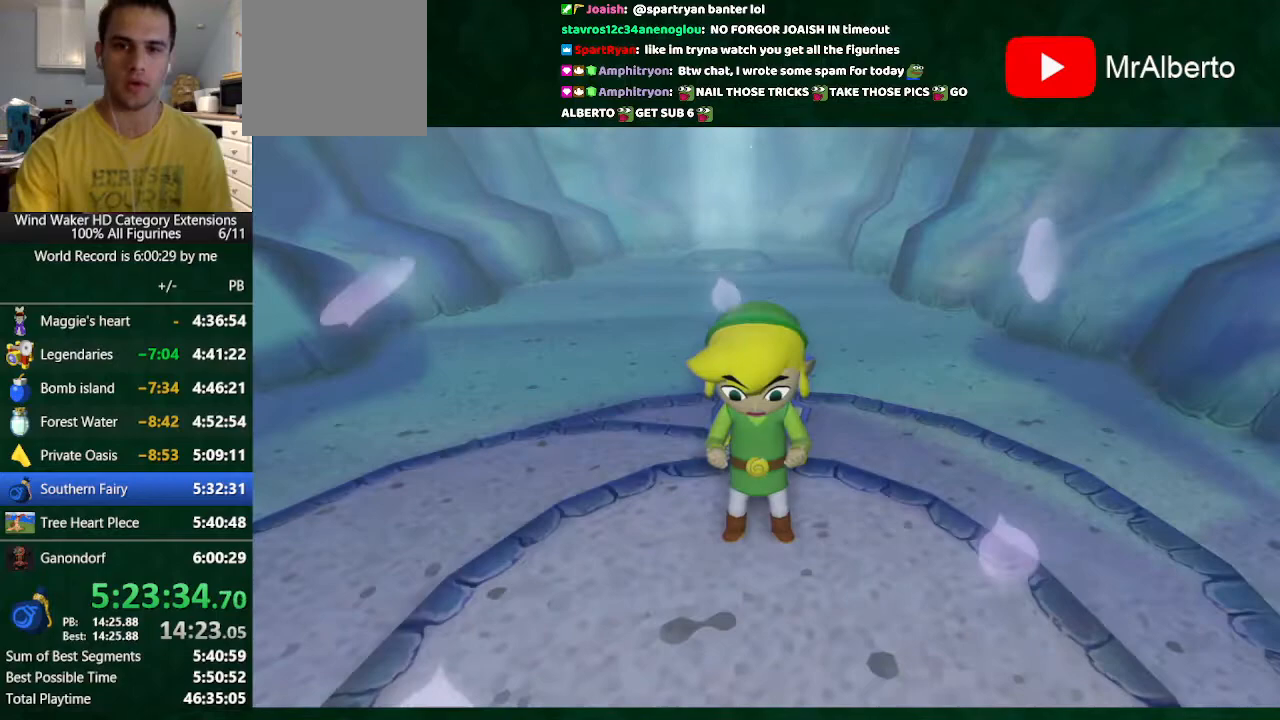
{"buttons": ["R2"], "left_stick": "center", "right_stick": "center", "button_events": [[367, "R2", "down"]]}
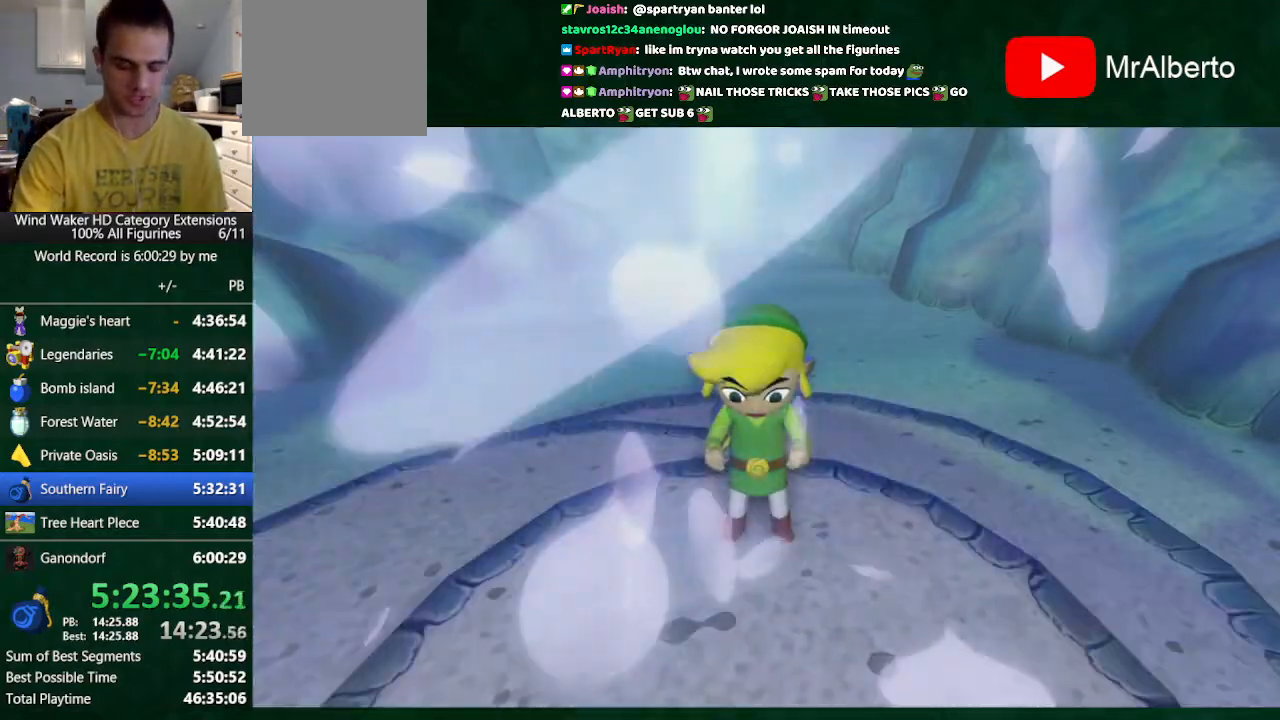
{"buttons": [], "left_stick": "center", "right_stick": "center", "button_events": [[267, "R2", "up"]]}
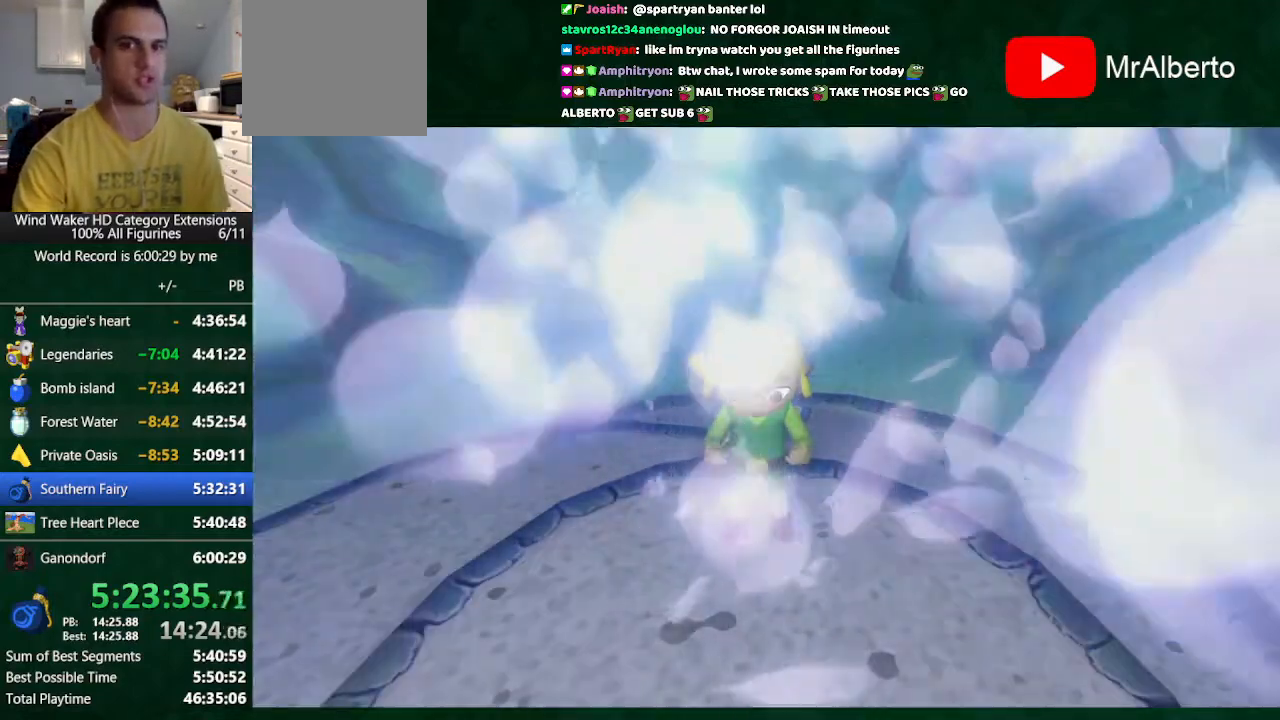
{"buttons": [], "left_stick": "center", "right_stick": "center", "button_events": []}
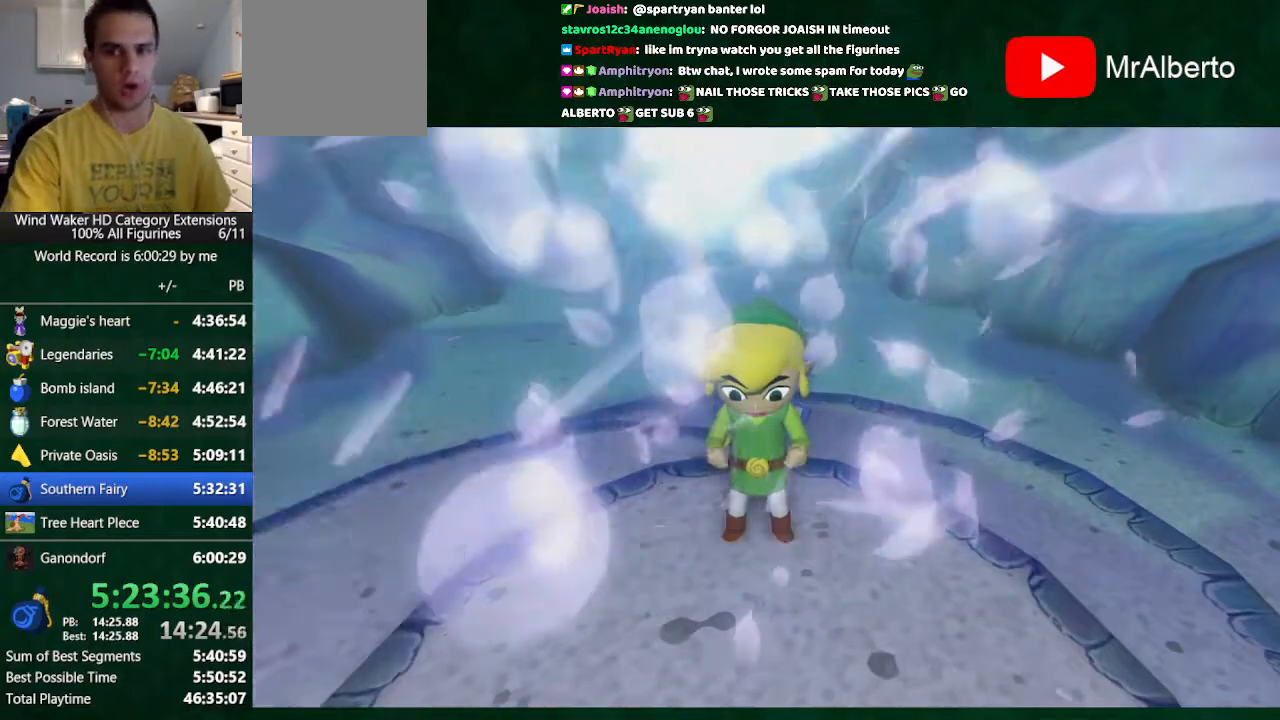
{"buttons": [], "left_stick": "center", "right_stick": "center", "button_events": []}
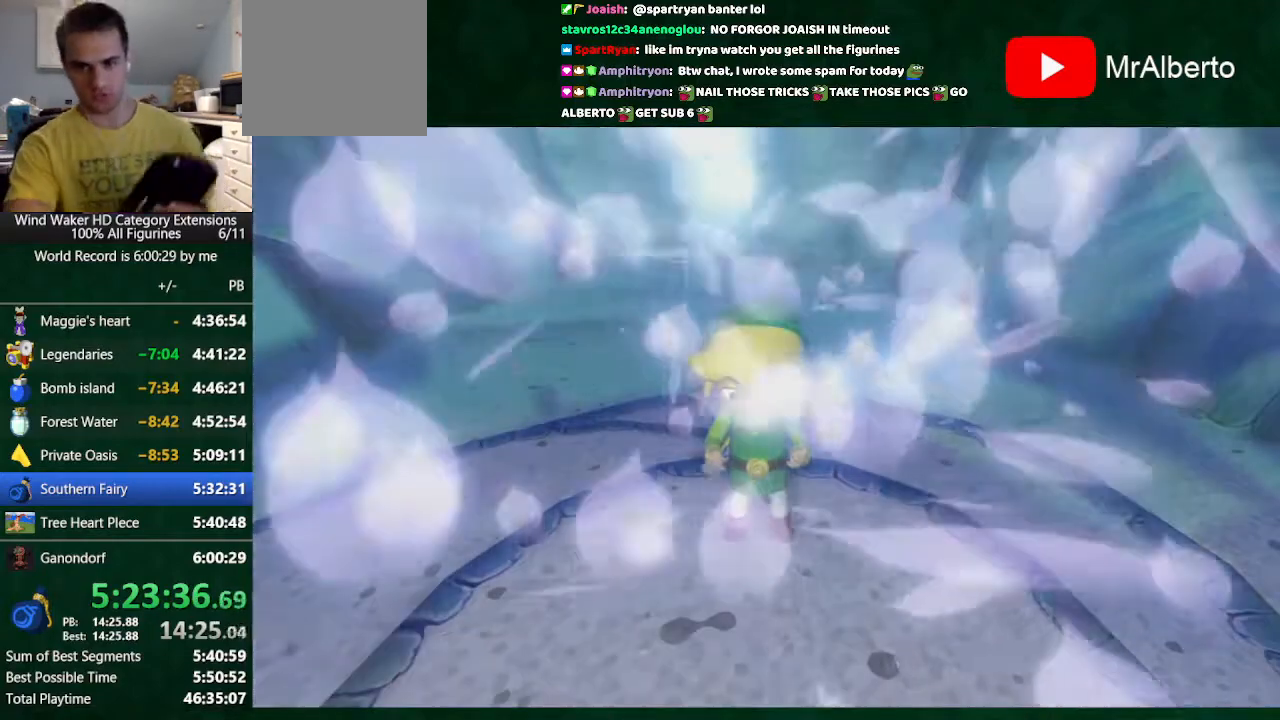
{"buttons": [], "left_stick": "center", "right_stick": "center", "button_events": []}
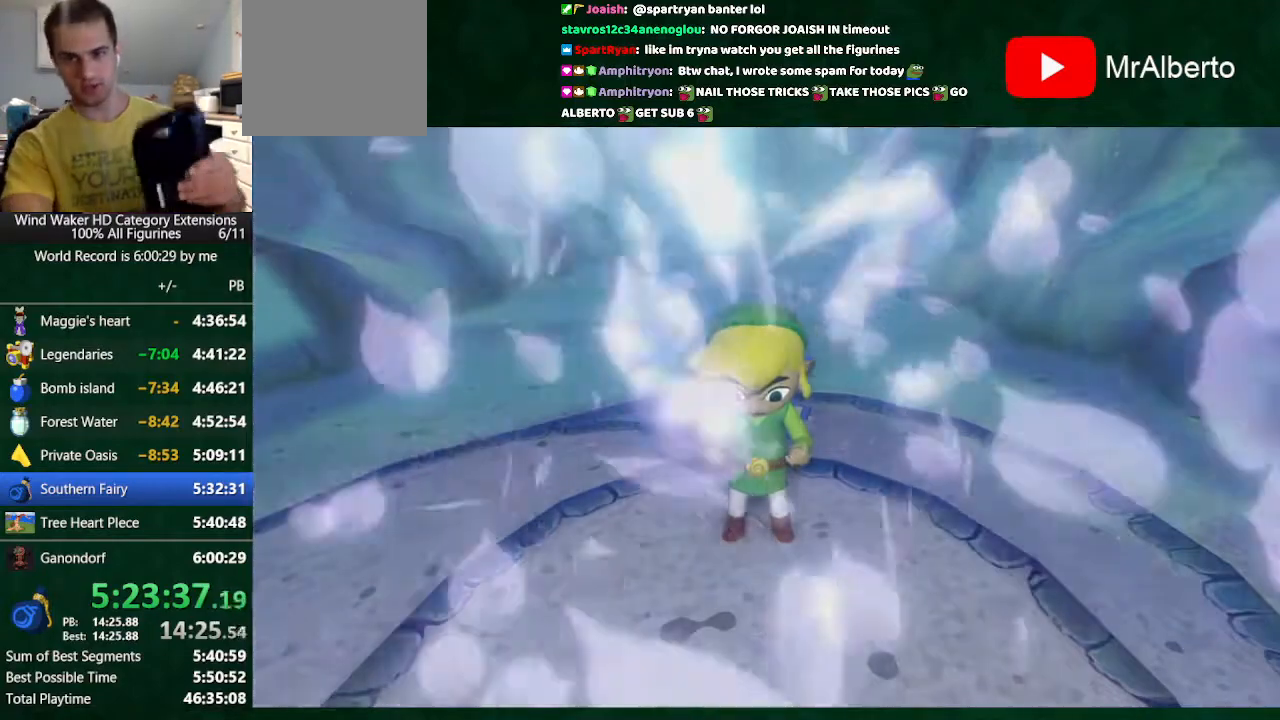
{"buttons": [], "left_stick": "center", "right_stick": "center", "button_events": []}
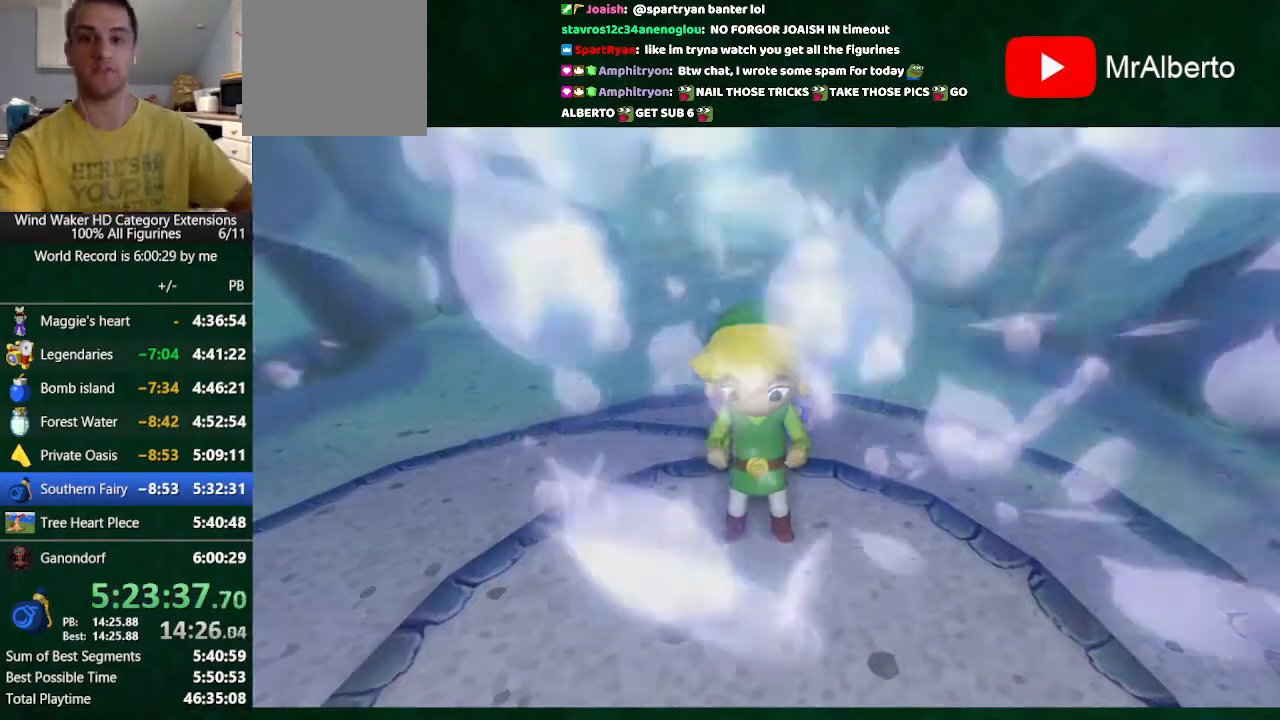
{"buttons": [], "left_stick": "center", "right_stick": "center", "button_events": []}
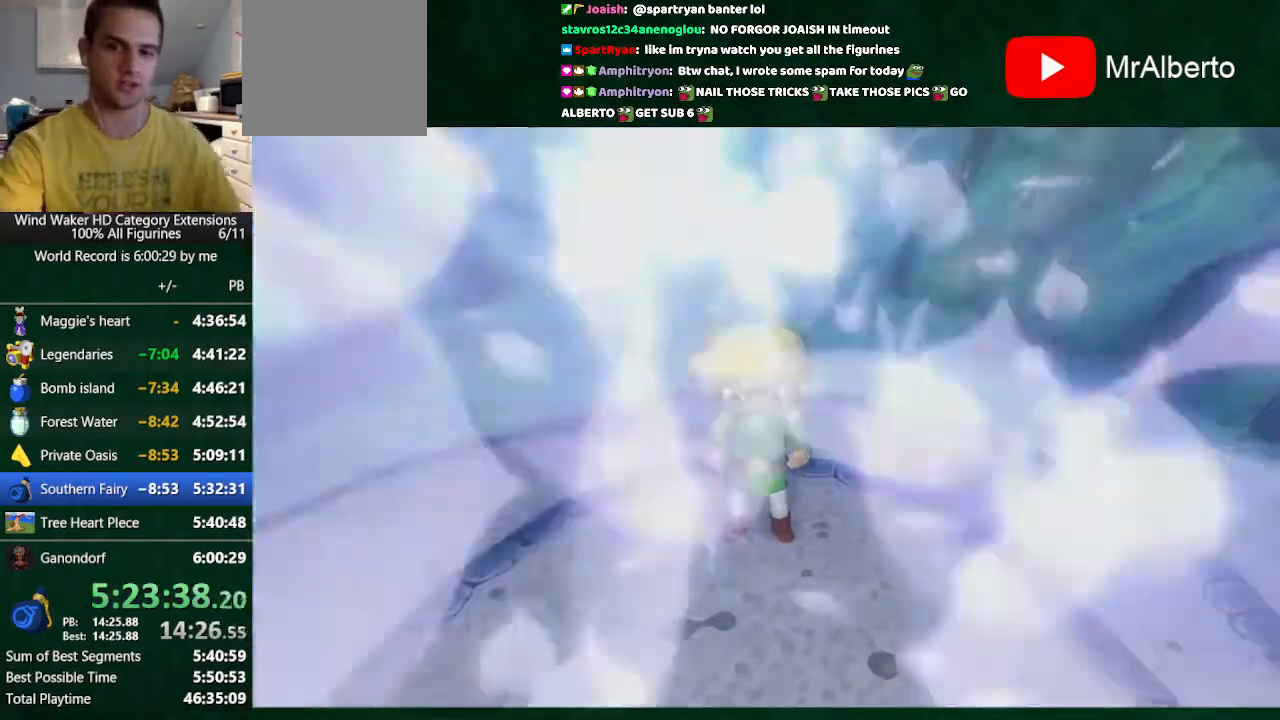
{"buttons": [], "left_stick": "center", "right_stick": "center", "button_events": []}
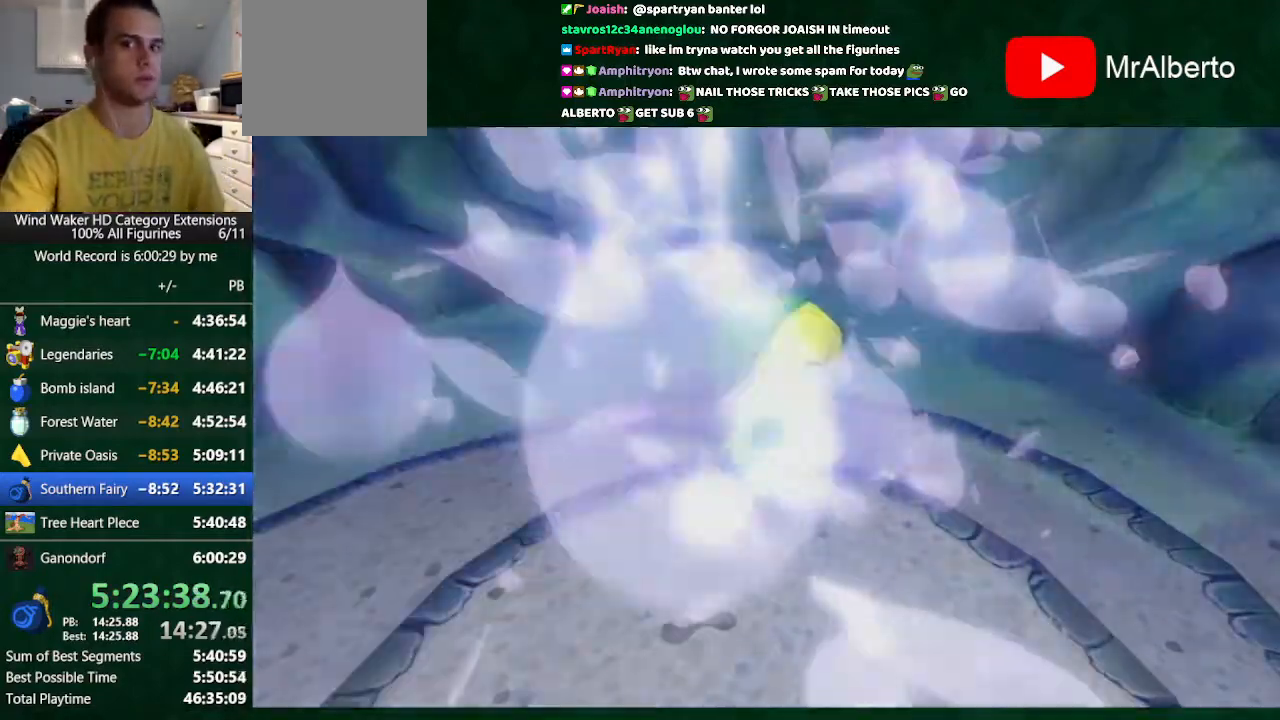
{"buttons": [], "left_stick": "center", "right_stick": "center", "button_events": []}